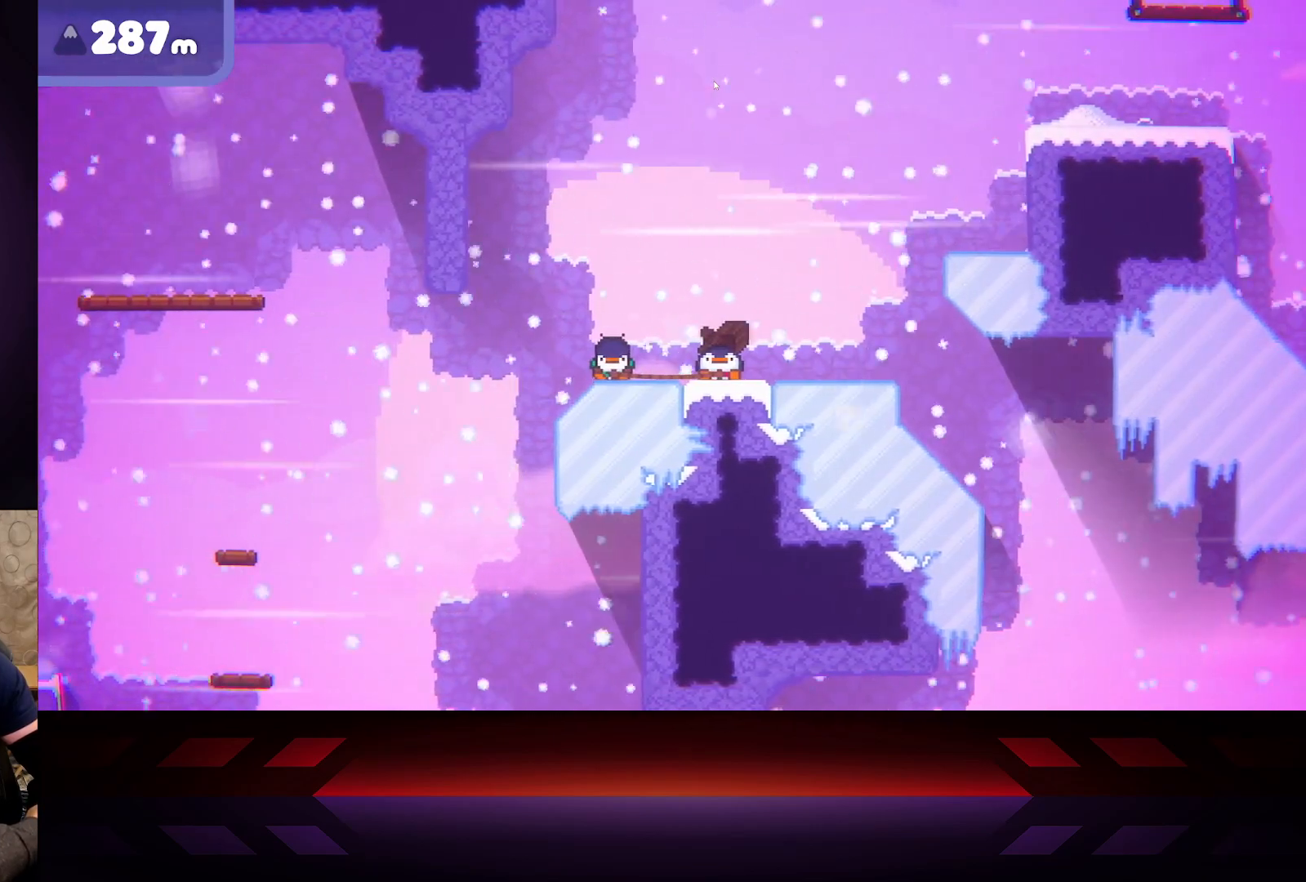
Gameplay with a controller (Xbox layout); each line is a JSON object with the inputs held at the frame after it. "events" lists button and stick changes between this image and that frame as [ms after this image, input, new state], when the widget could be followed in between.
{"buttons": ["X"], "left_stick": "right", "right_stick": "center", "events": [[267, "left_stick", "right"]]}
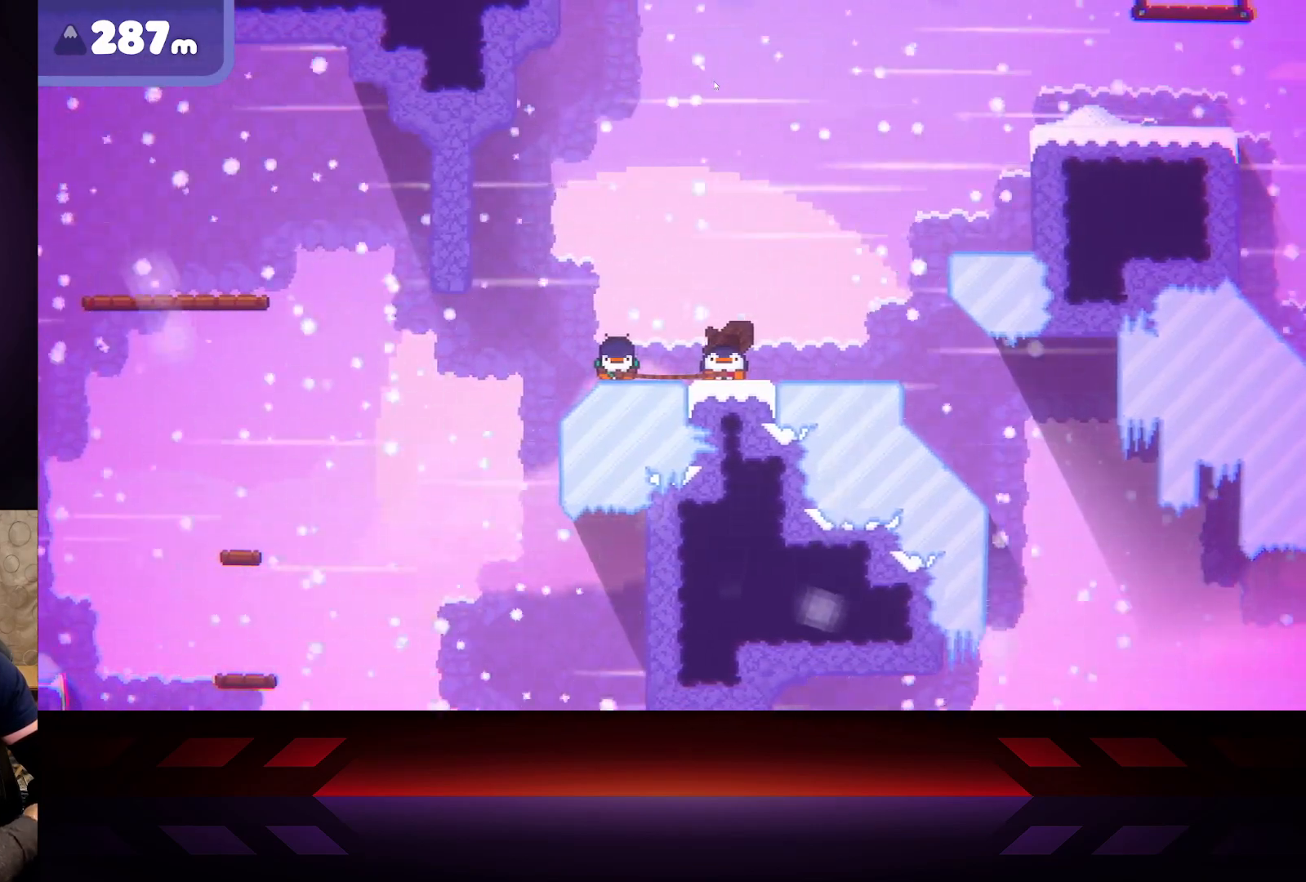
{"buttons": ["X"], "left_stick": "right", "right_stick": "center", "events": []}
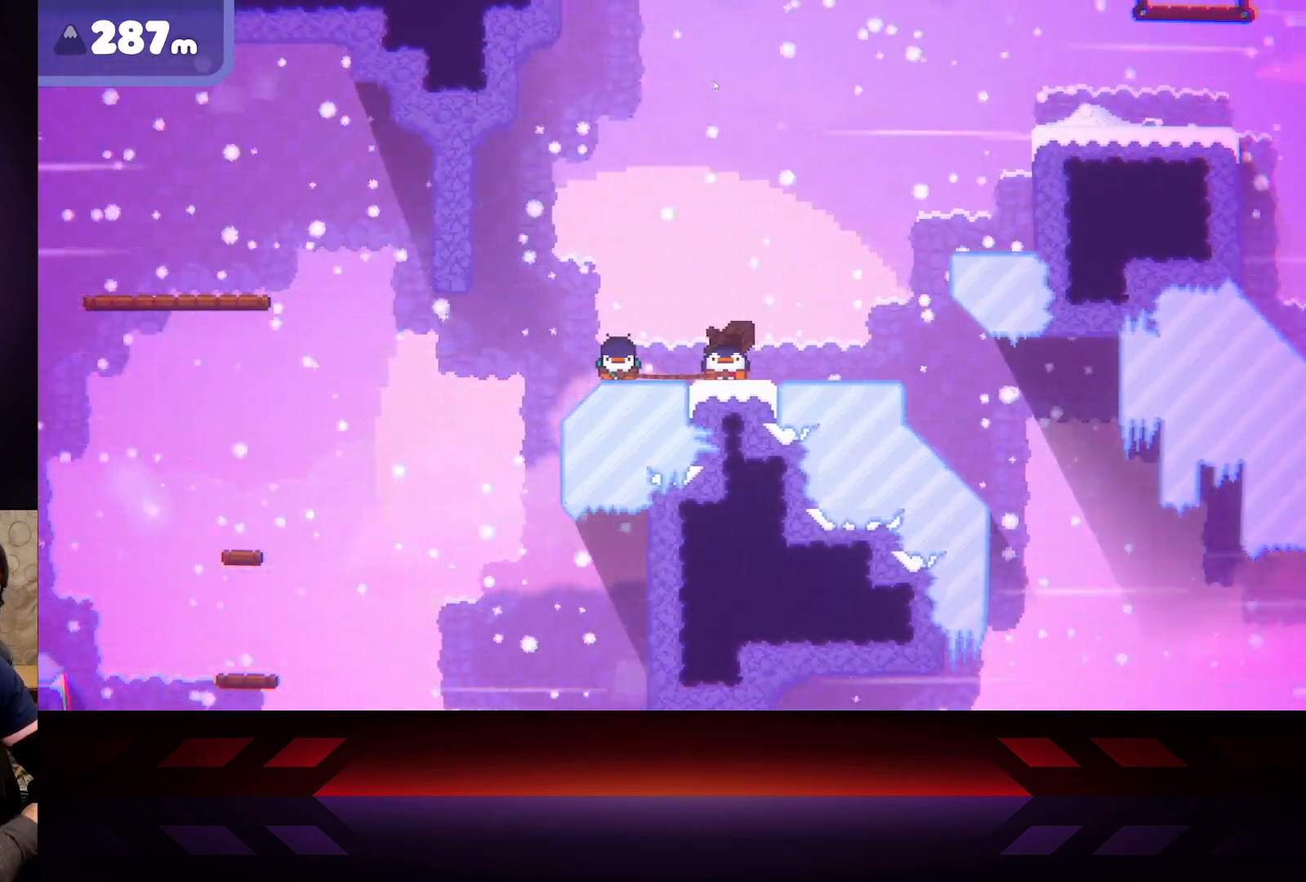
{"buttons": ["X"], "left_stick": "right", "right_stick": "center", "events": []}
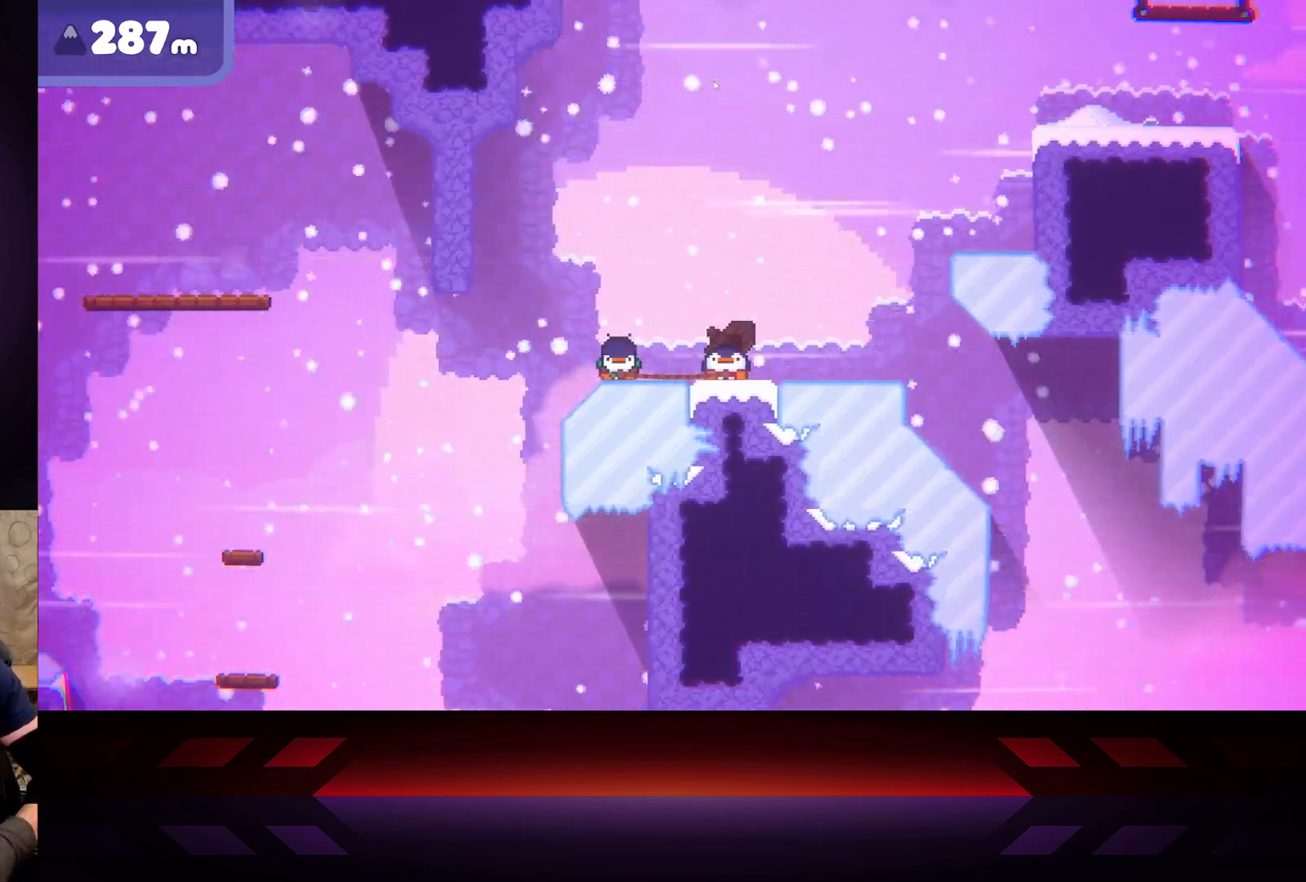
{"buttons": ["X"], "left_stick": "right", "right_stick": "center", "events": []}
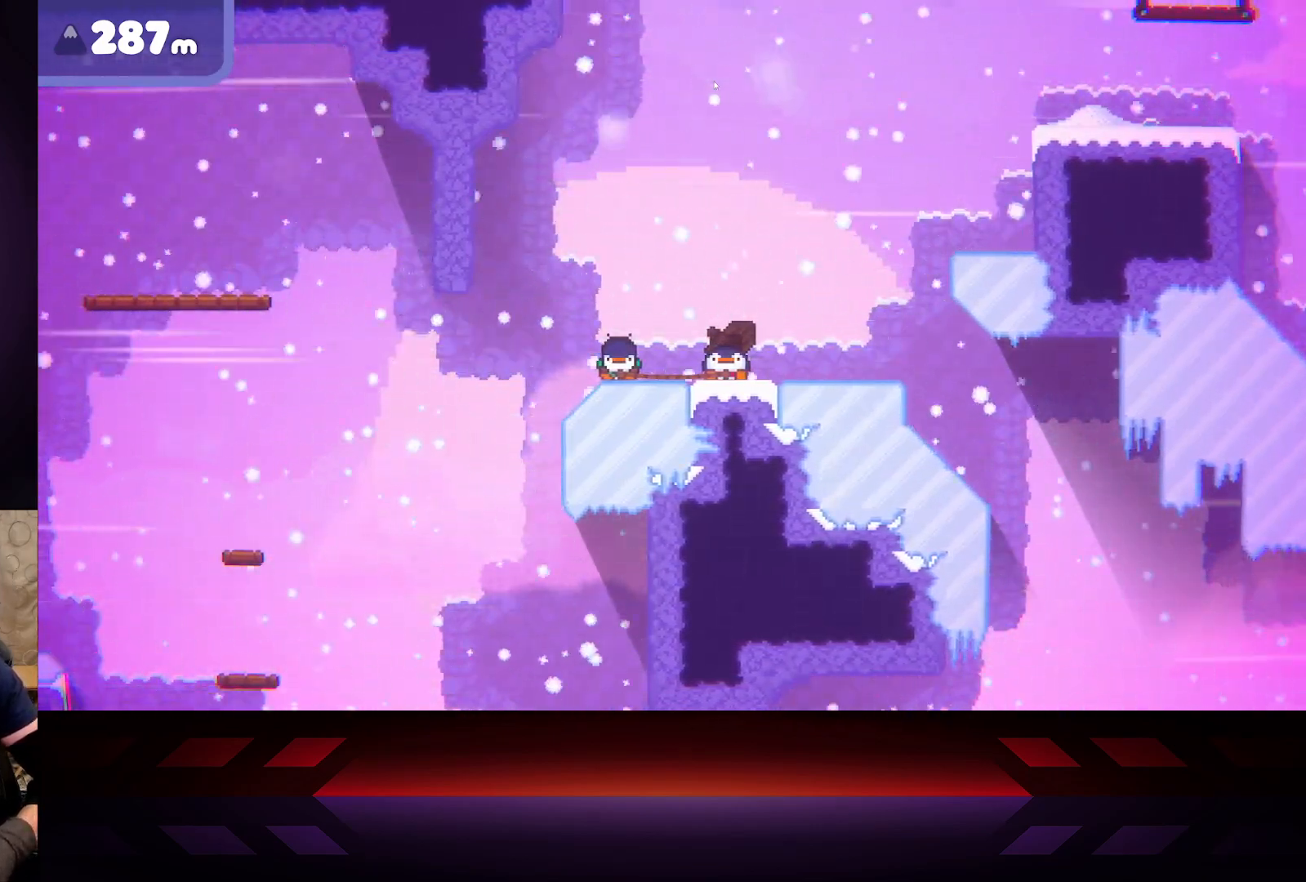
{"buttons": ["X"], "left_stick": "right", "right_stick": "center", "events": []}
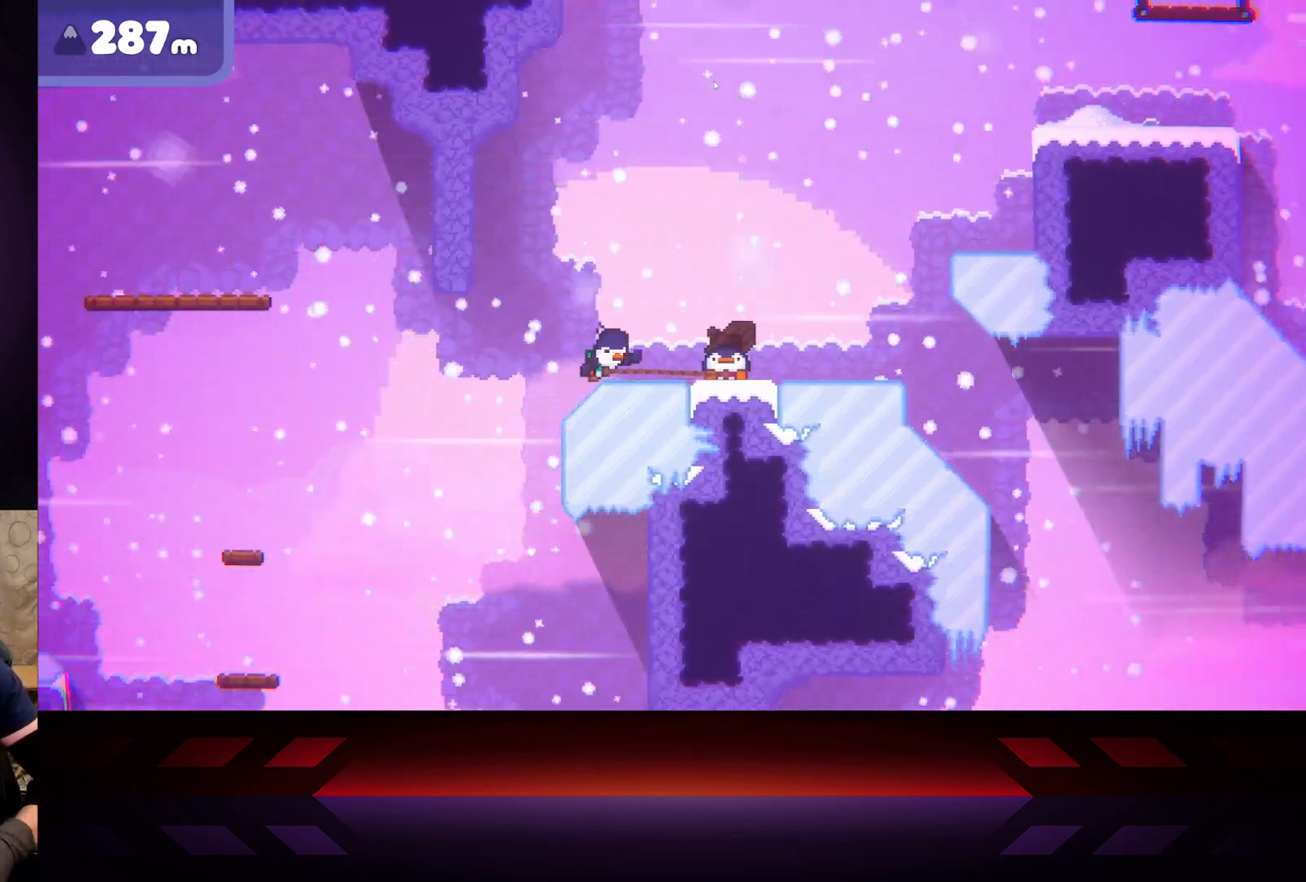
{"buttons": ["X"], "left_stick": "right", "right_stick": "center", "events": []}
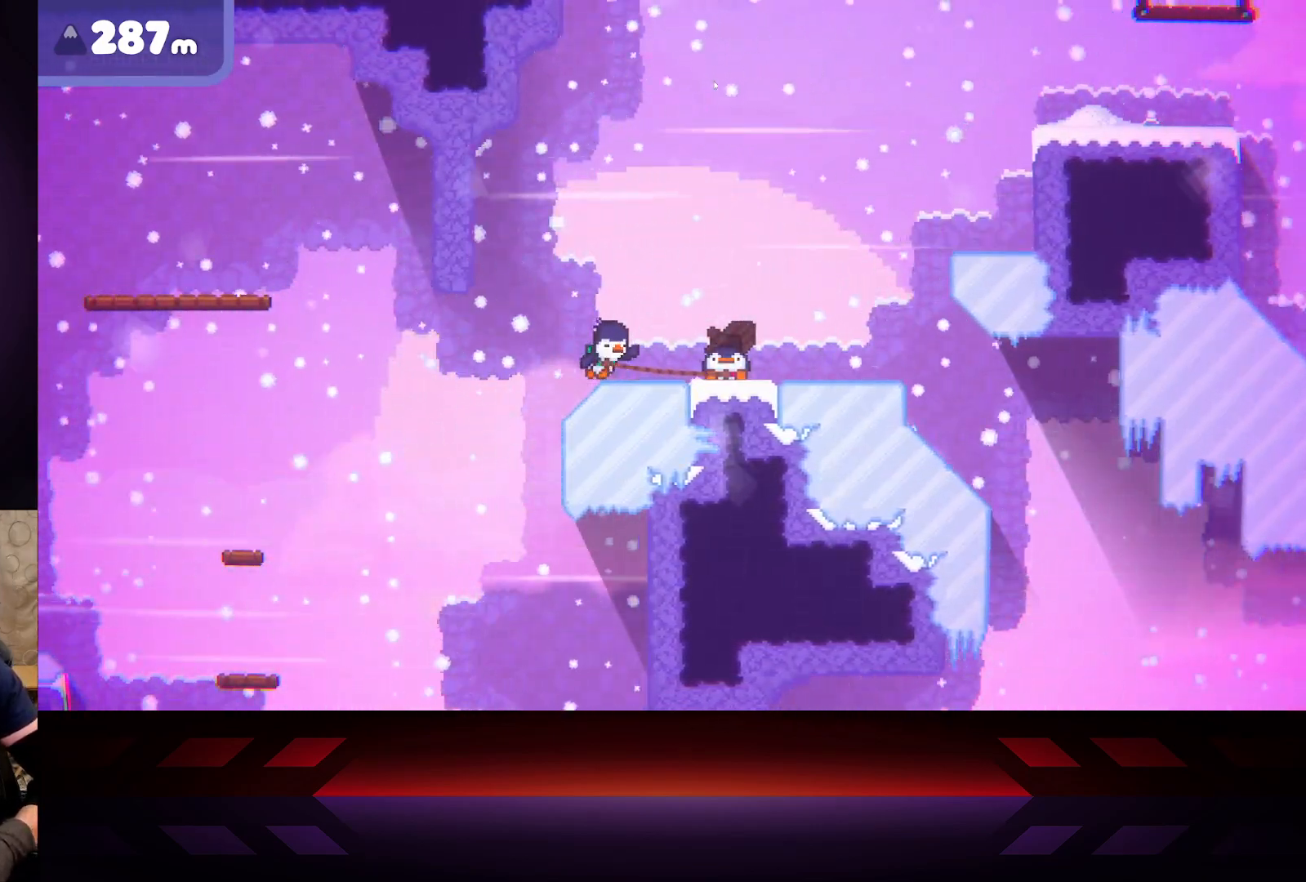
{"buttons": ["X"], "left_stick": "right", "right_stick": "center", "events": []}
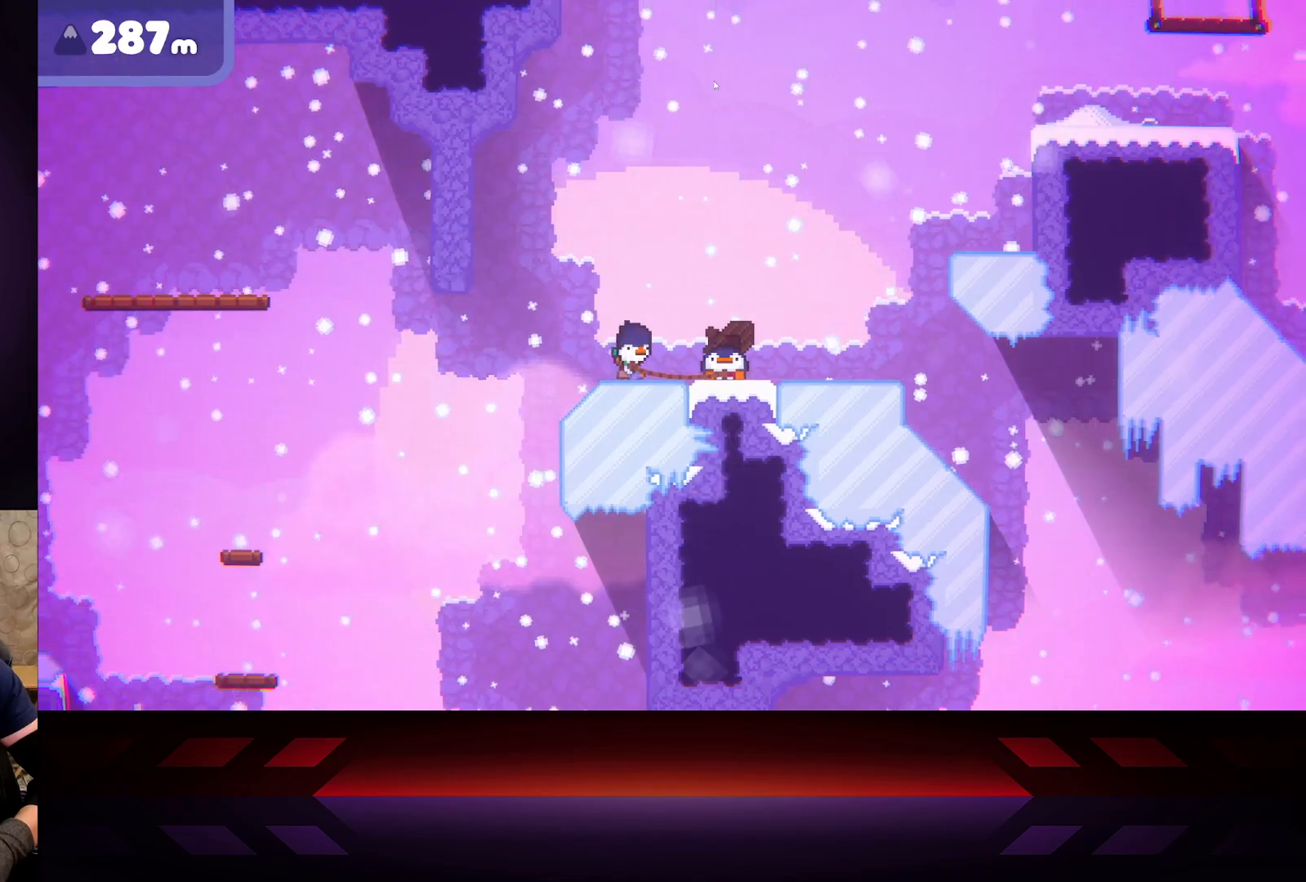
{"buttons": [], "left_stick": "right", "right_stick": "center", "events": [[133, "left_stick", "center"], [200, "X", "up"], [317, "left_stick", "right"]]}
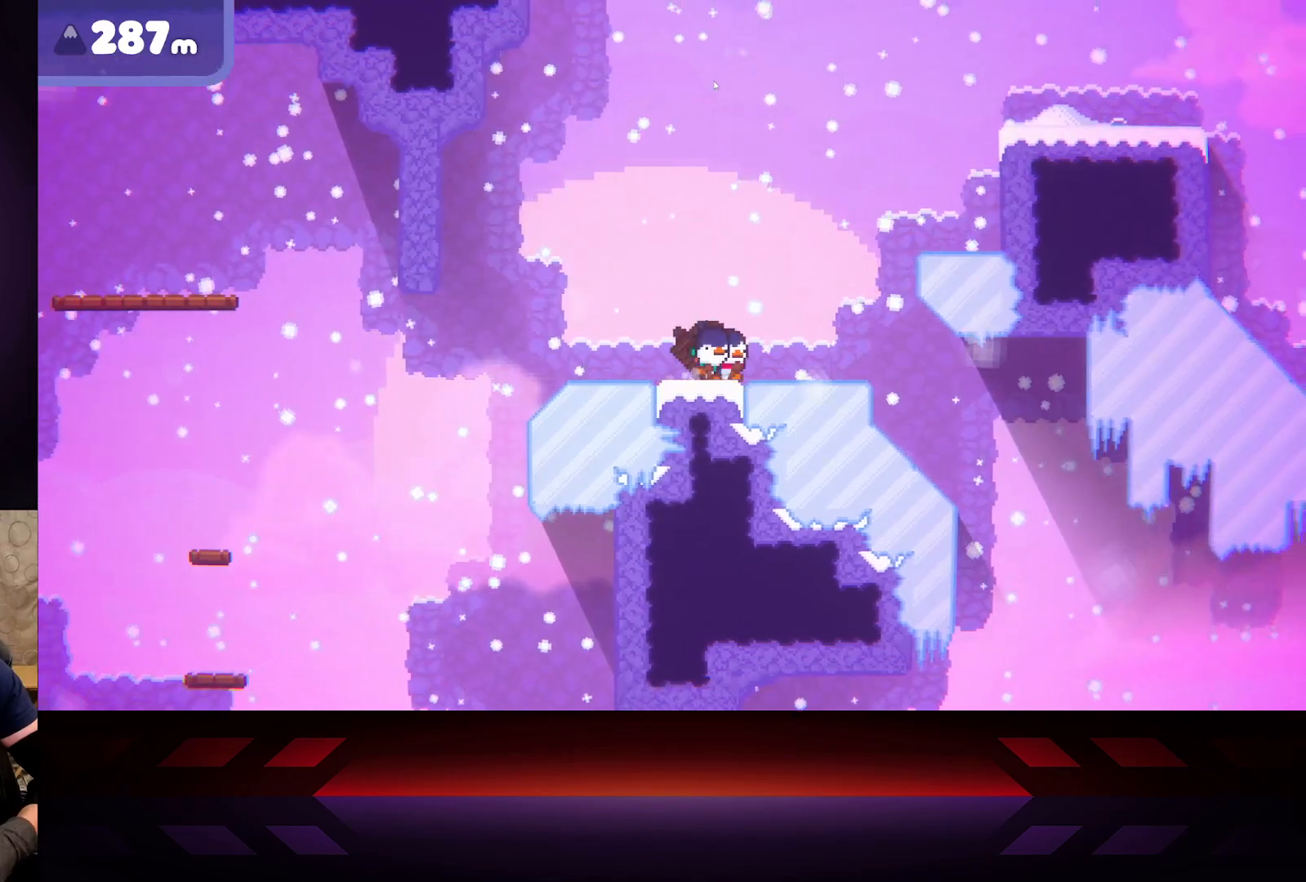
{"buttons": [], "left_stick": "right", "right_stick": "center", "events": []}
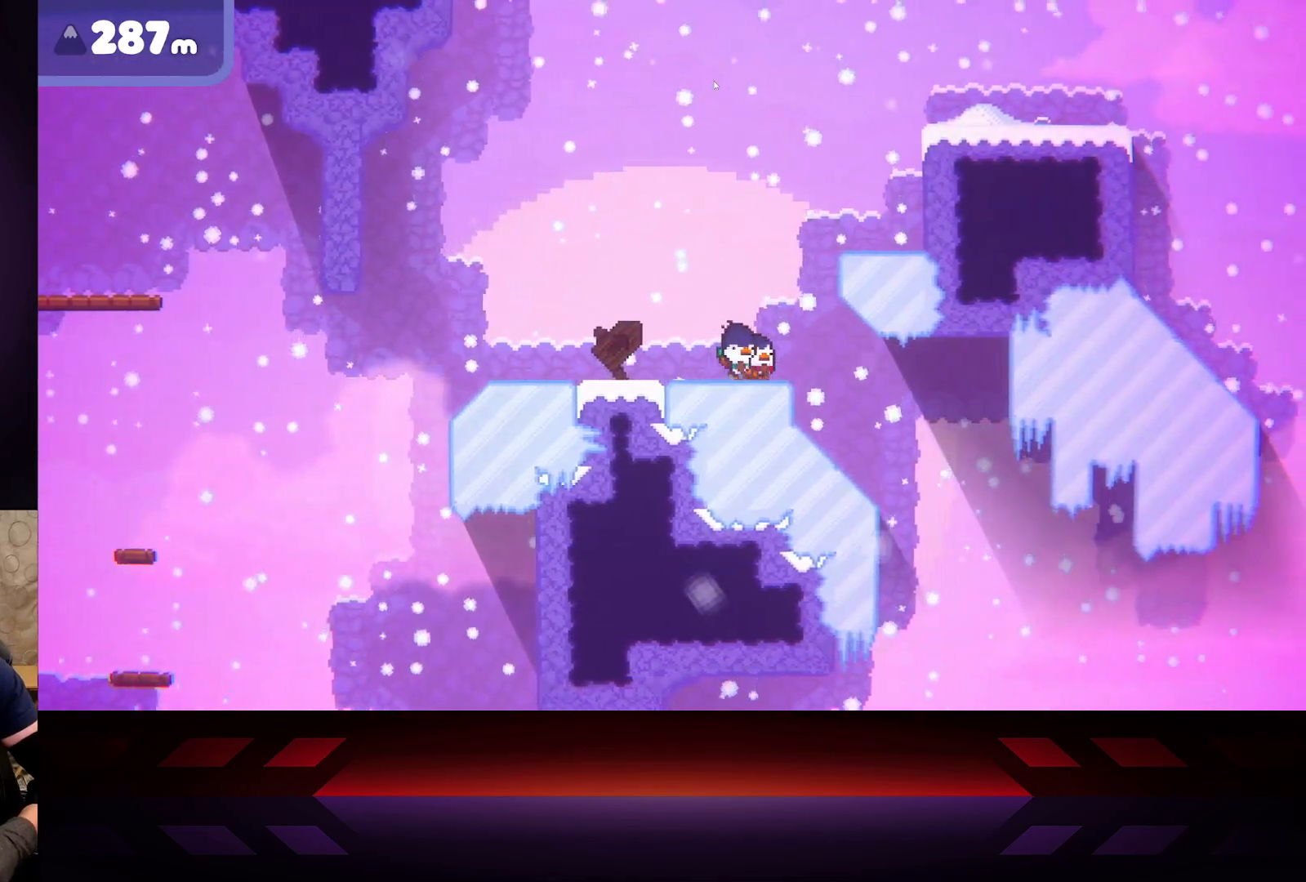
{"buttons": [], "left_stick": "right", "right_stick": "center", "events": [[17, "A", "down"], [483, "A", "up"]]}
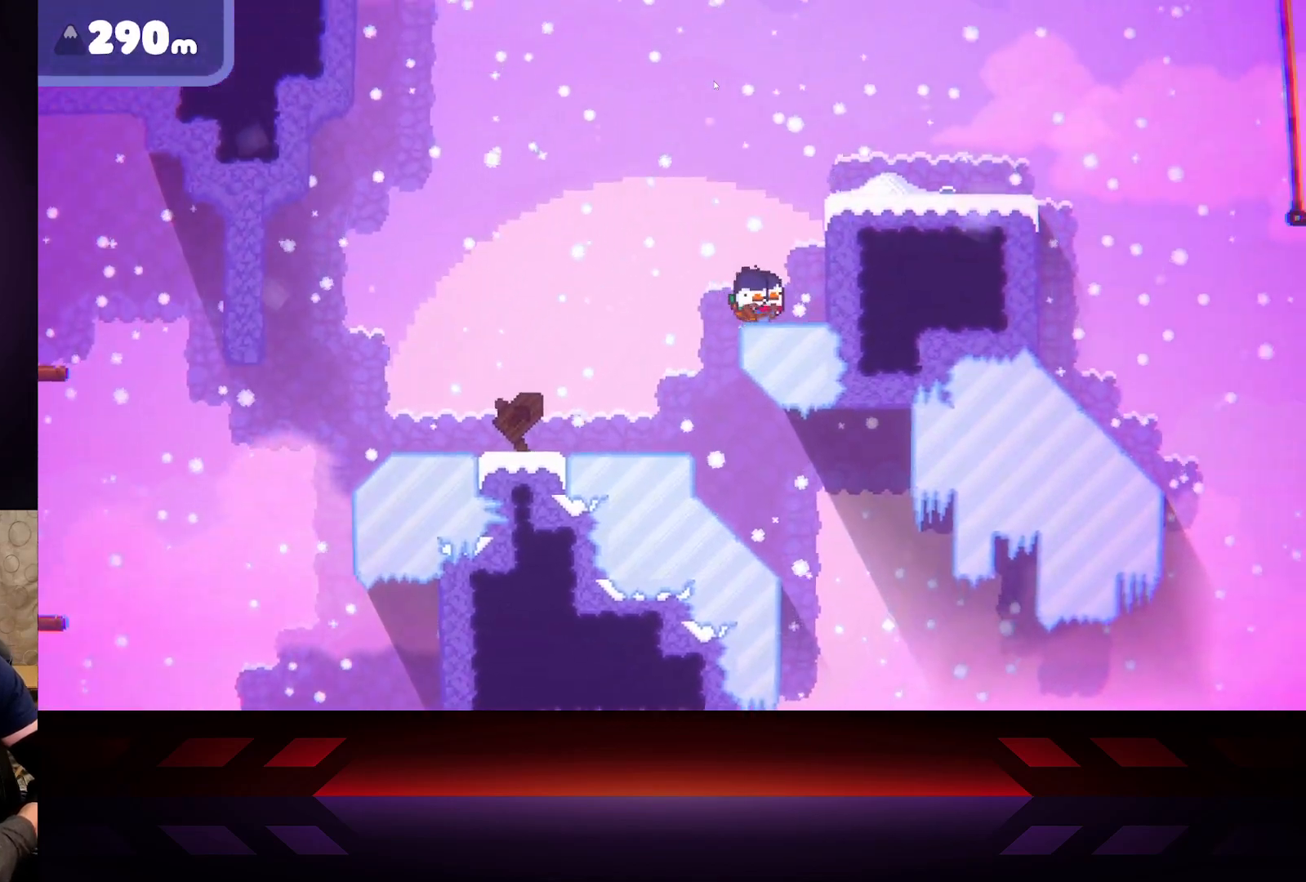
{"buttons": ["A"], "left_stick": "right", "right_stick": "center", "events": [[117, "A", "down"]]}
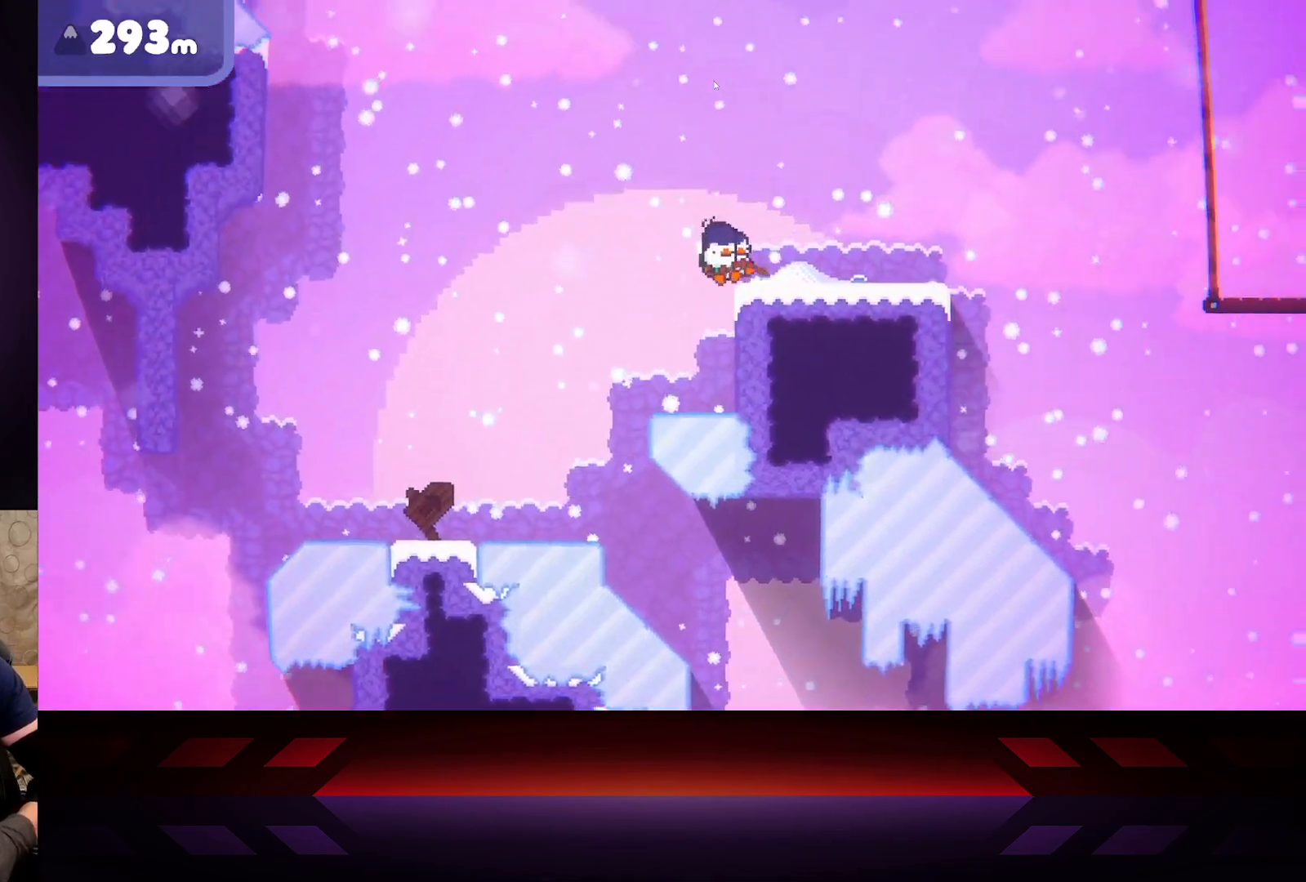
{"buttons": [], "left_stick": "right", "right_stick": "center", "events": [[100, "A", "up"]]}
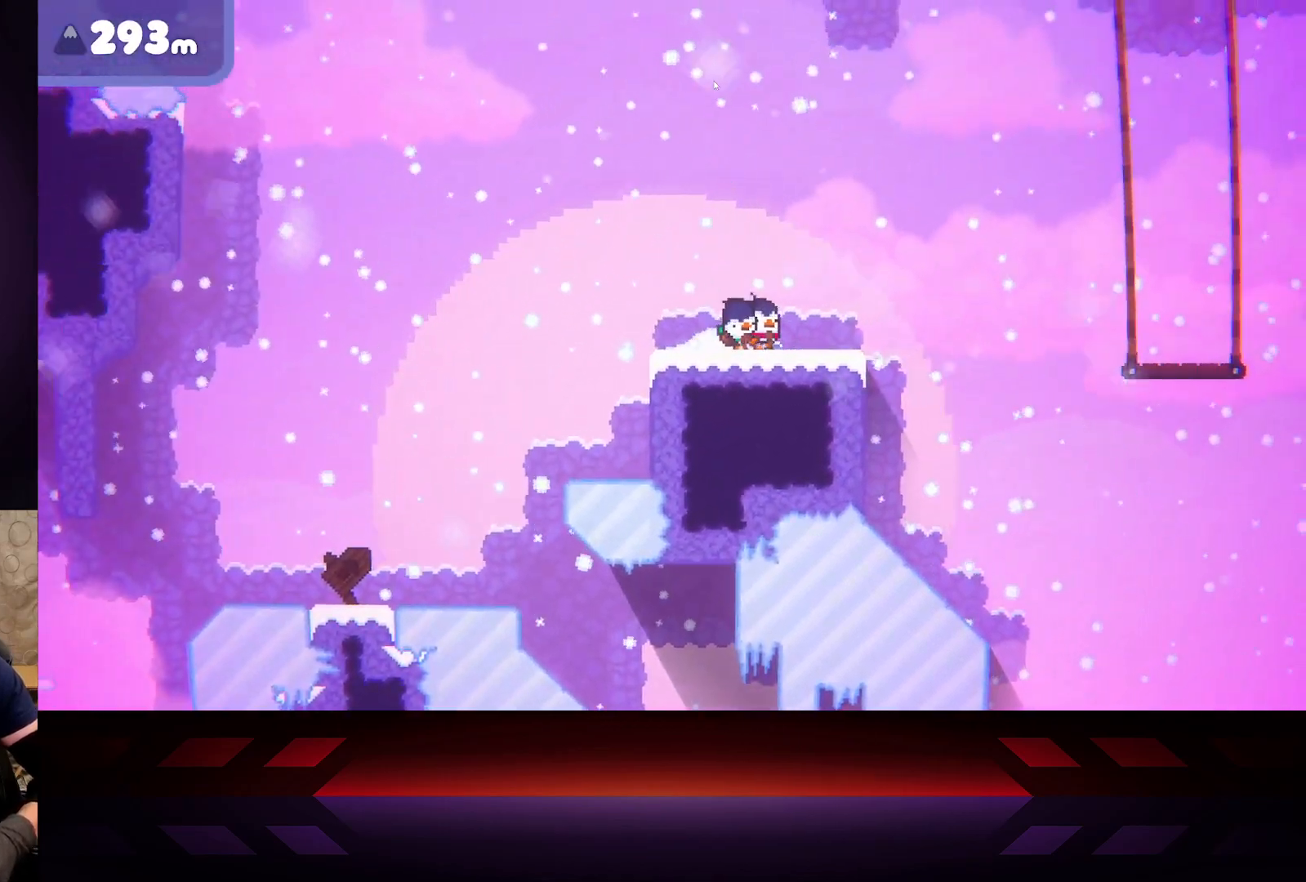
{"buttons": [], "left_stick": "right", "right_stick": "center", "events": [[250, "left_stick", "center"], [400, "left_stick", "right"]]}
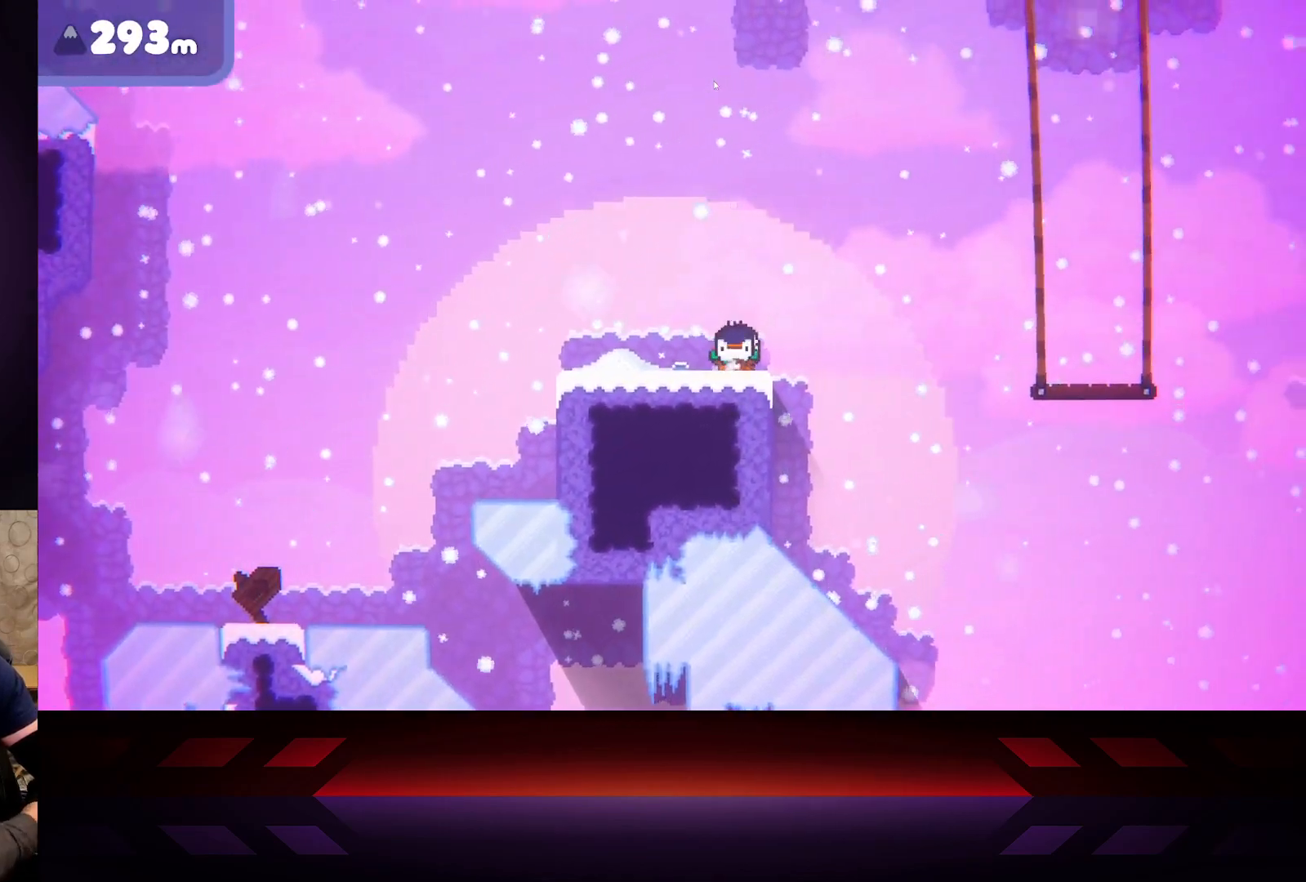
{"buttons": ["X"], "left_stick": "center", "right_stick": "center", "events": [[50, "X", "down"], [83, "left_stick", "center"]]}
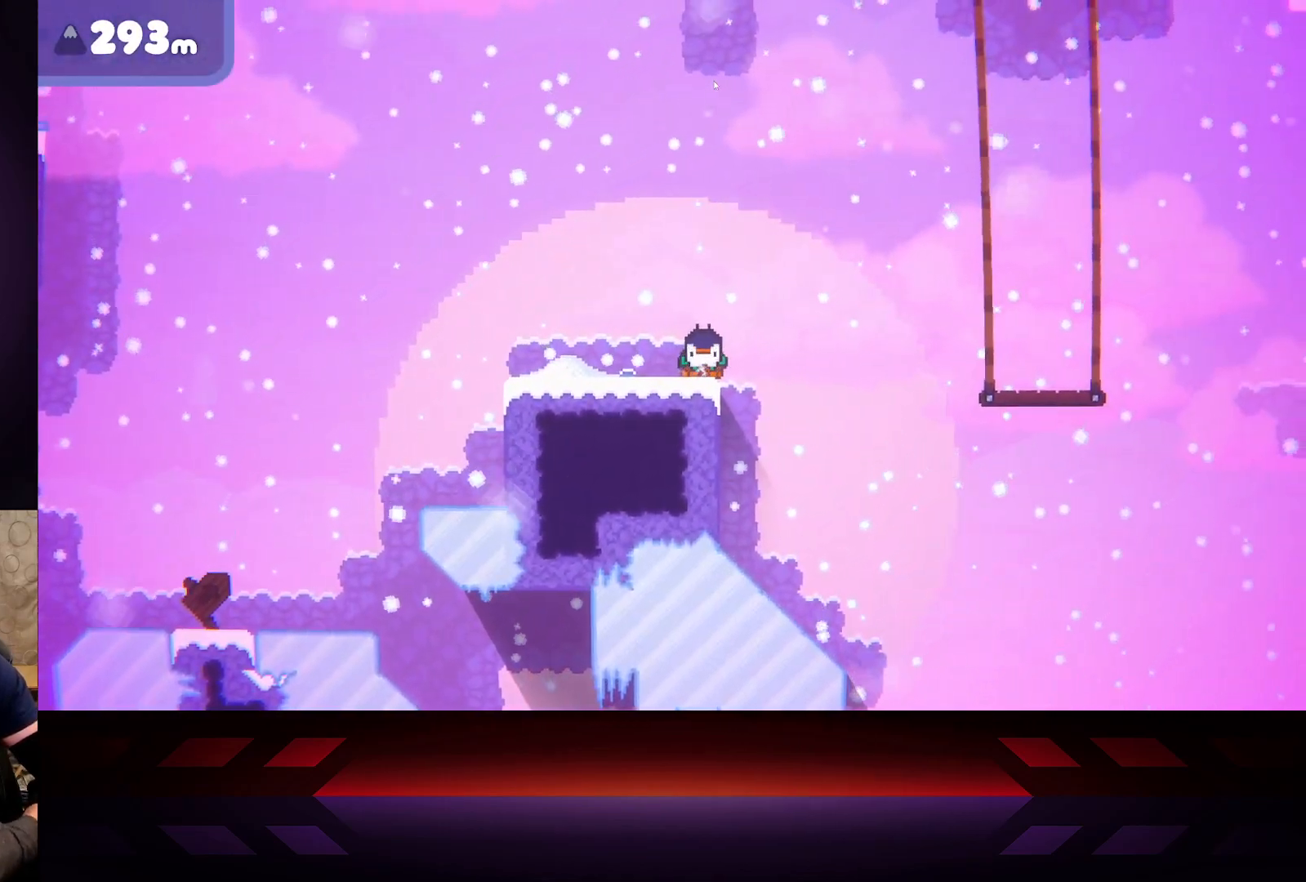
{"buttons": ["X"], "left_stick": "center", "right_stick": "center", "events": []}
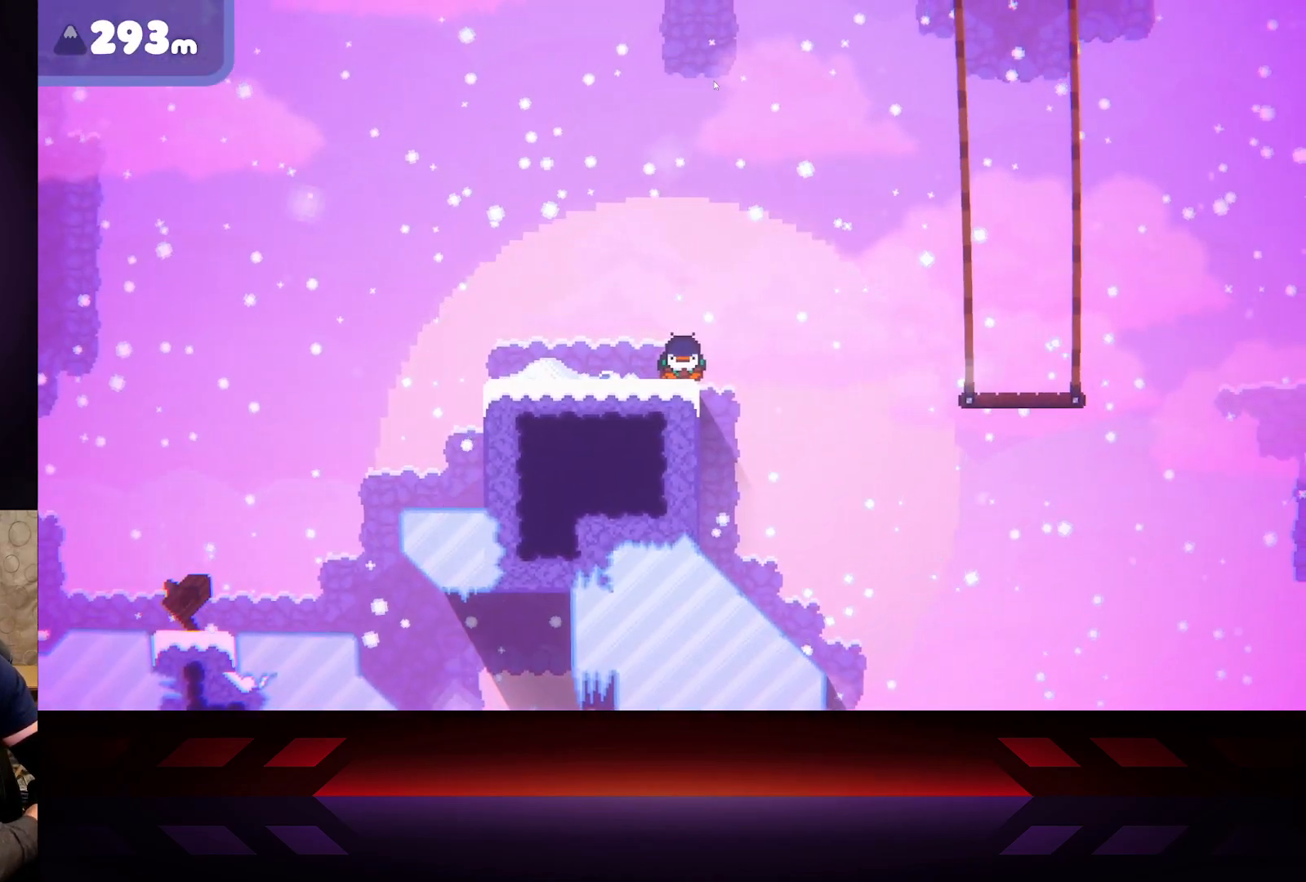
{"buttons": ["X"], "left_stick": "center", "right_stick": "center", "events": []}
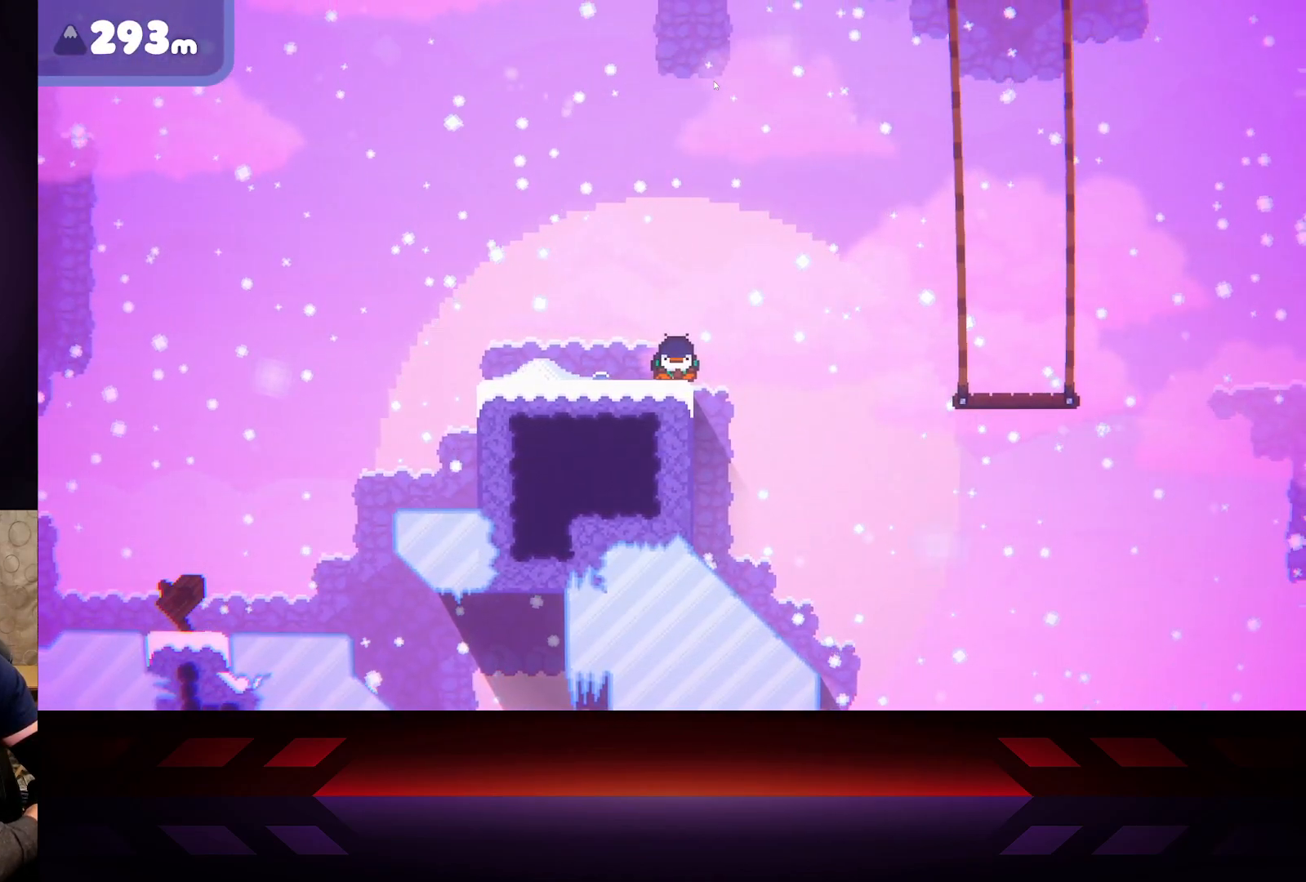
{"buttons": ["X"], "left_stick": "center", "right_stick": "center", "events": []}
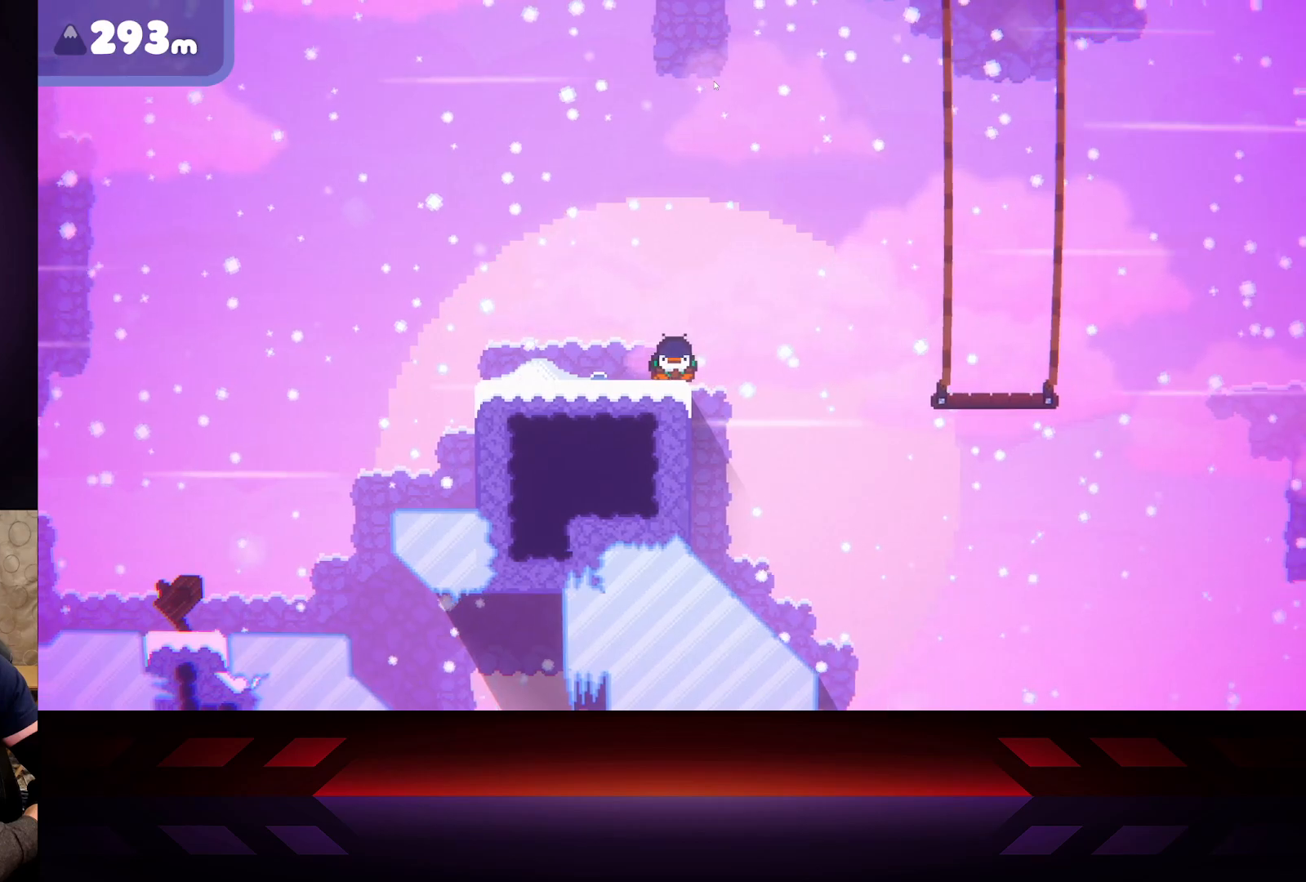
{"buttons": ["A"], "left_stick": "right", "right_stick": "center", "events": [[217, "X", "up"], [267, "left_stick", "right"], [333, "A", "down"]]}
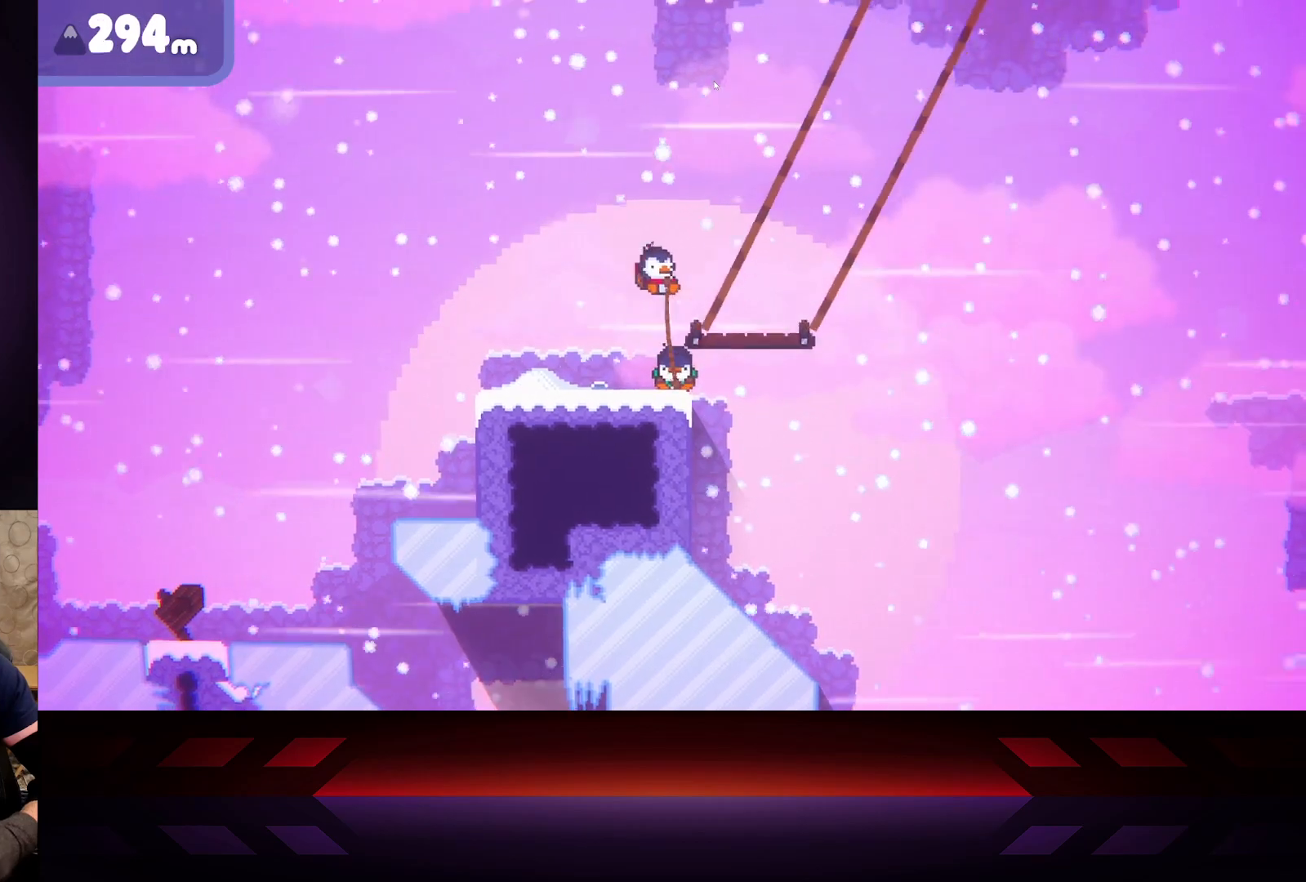
{"buttons": ["X"], "left_stick": "right", "right_stick": "center", "events": [[150, "A", "up"], [183, "X", "down"]]}
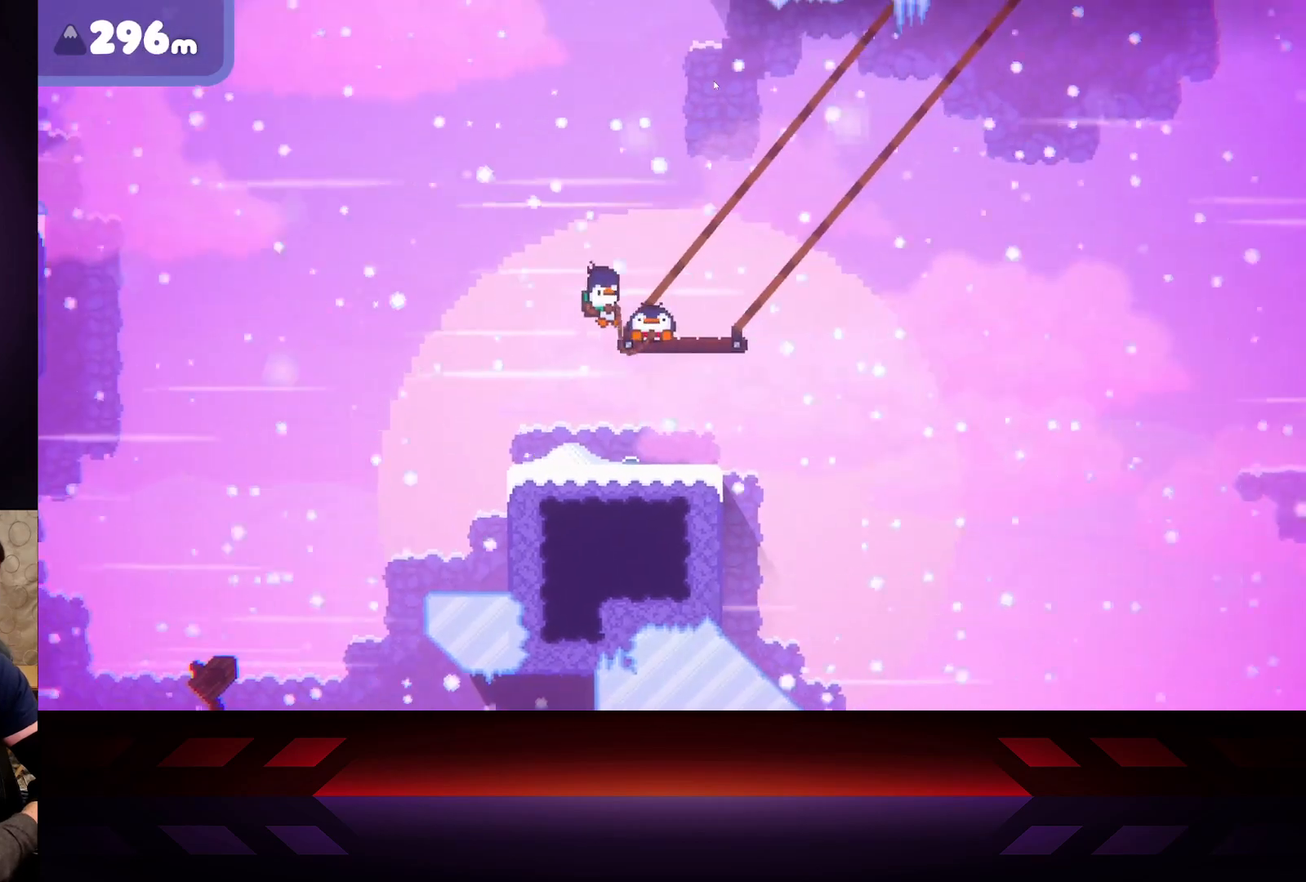
{"buttons": ["X"], "left_stick": "right", "right_stick": "center", "events": [[83, "X", "up"], [167, "X", "down"]]}
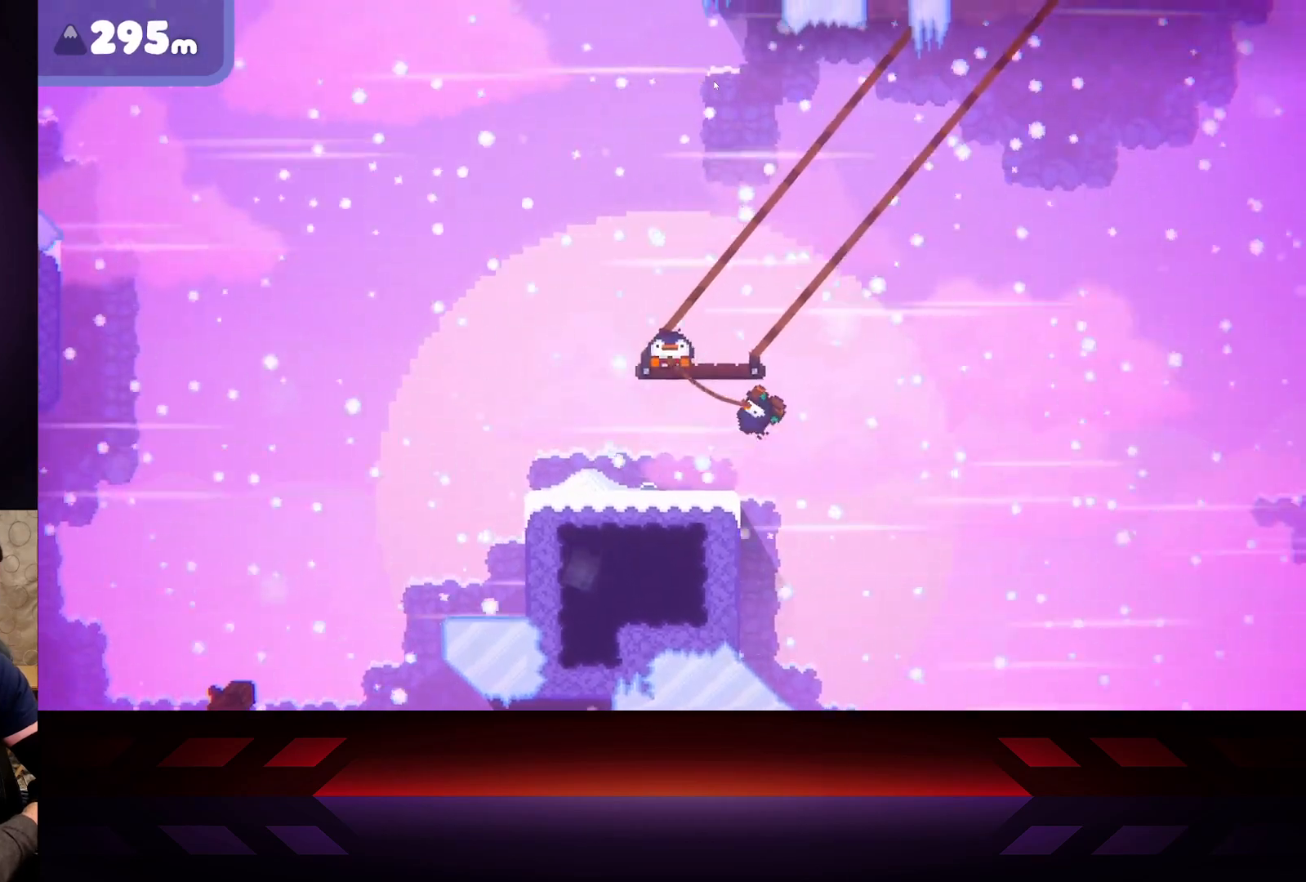
{"buttons": ["X"], "left_stick": "right", "right_stick": "center", "events": []}
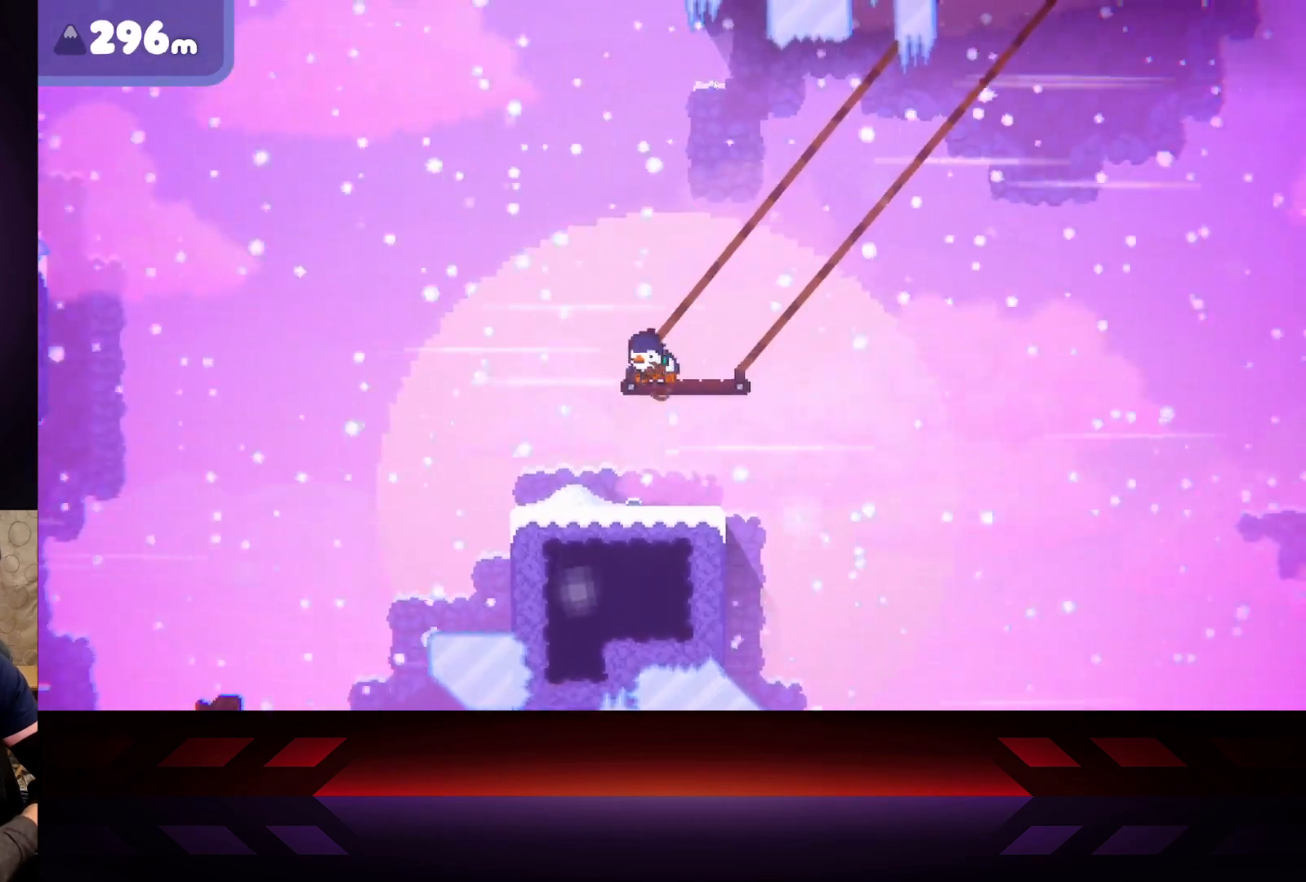
{"buttons": ["X"], "left_stick": "right", "right_stick": "center", "events": []}
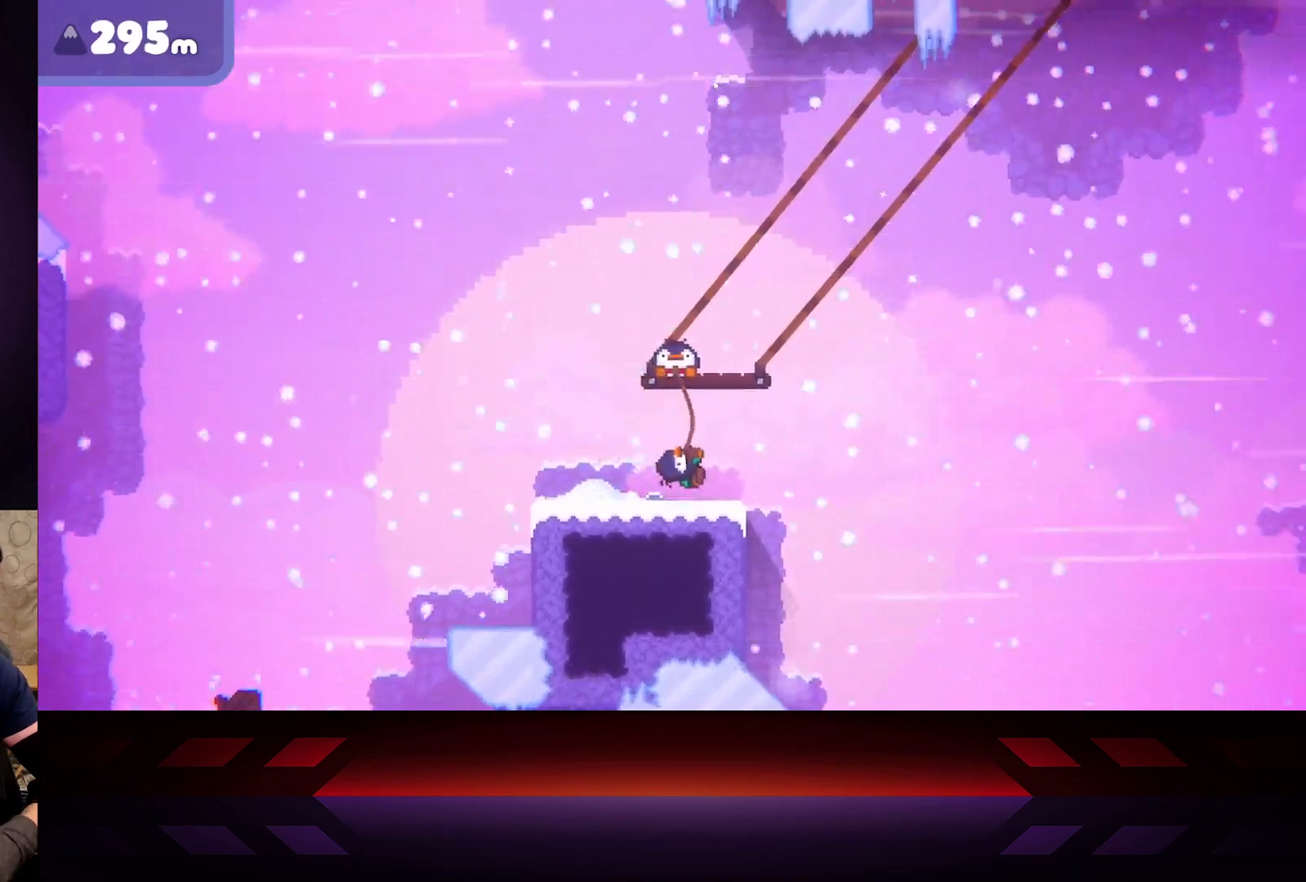
{"buttons": ["X"], "left_stick": "right", "right_stick": "center", "events": []}
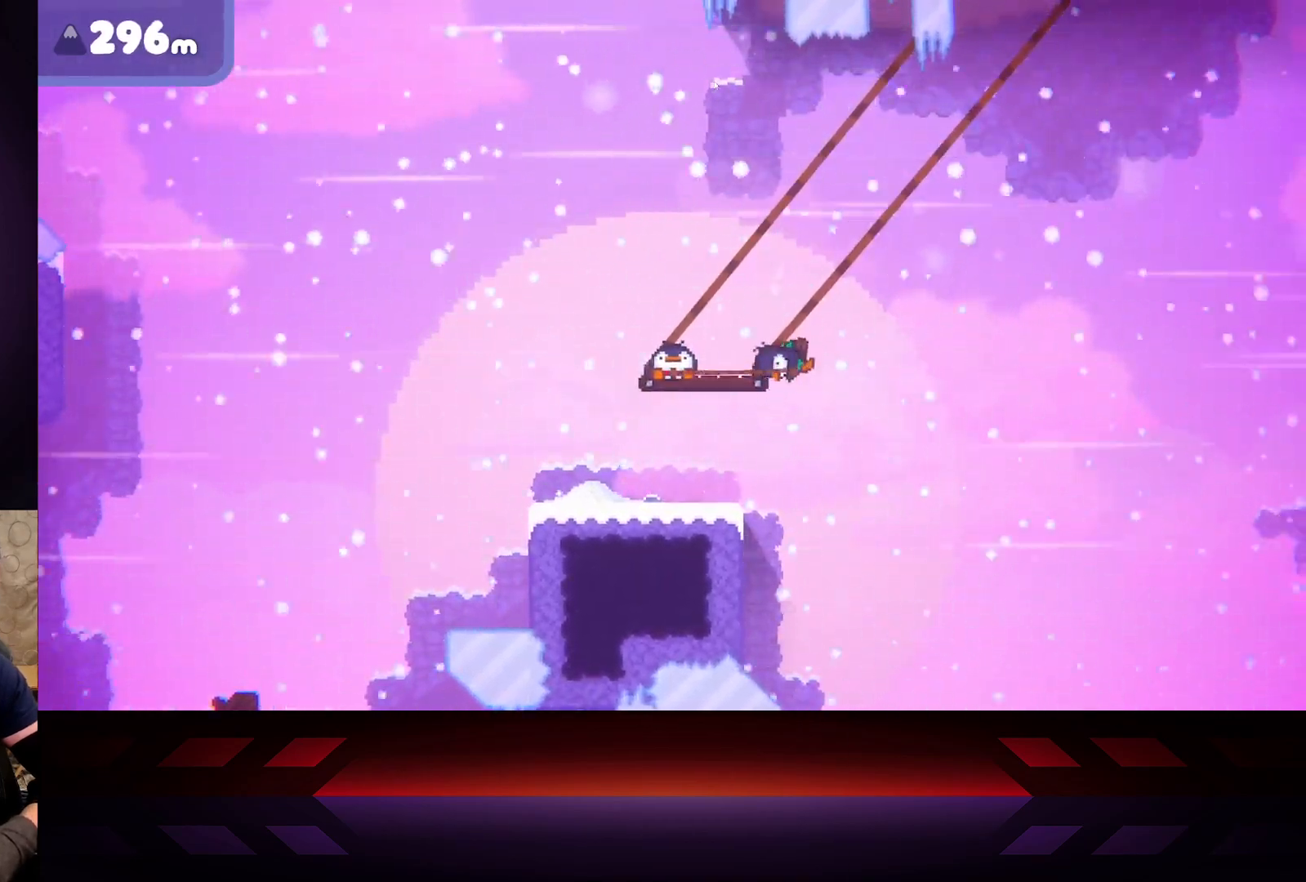
{"buttons": ["X"], "left_stick": "right", "right_stick": "center", "events": []}
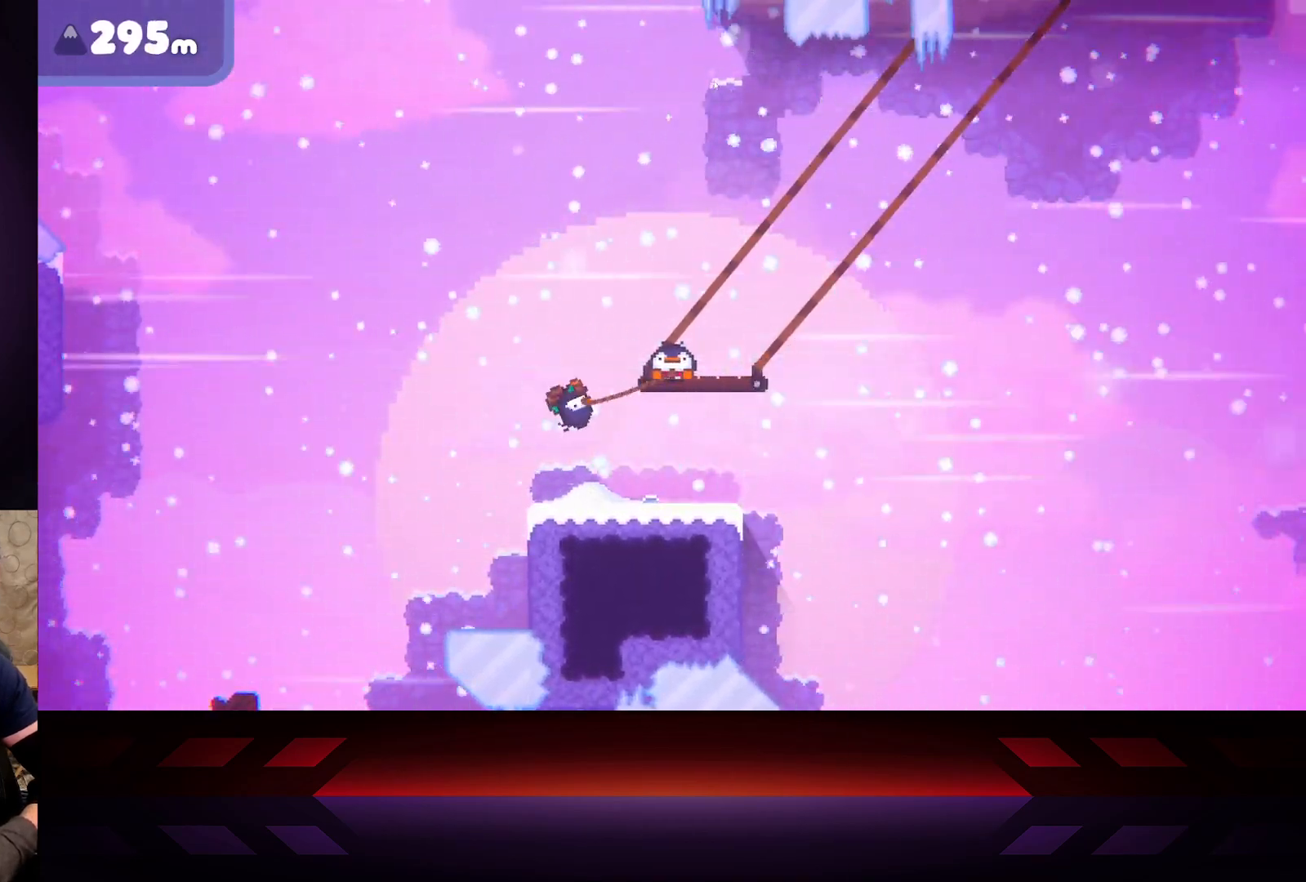
{"buttons": ["X"], "left_stick": "right", "right_stick": "center", "events": []}
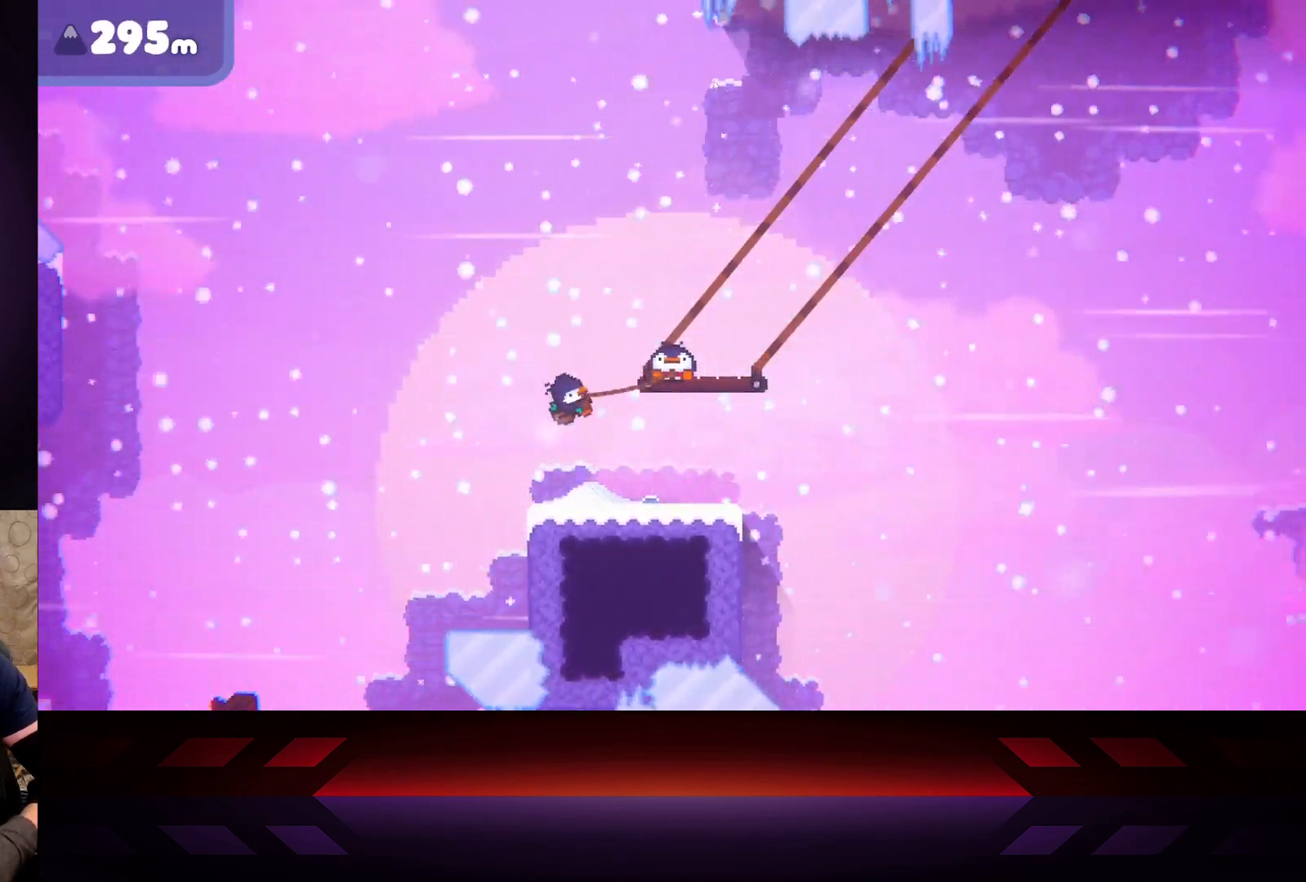
{"buttons": ["X"], "left_stick": "right", "right_stick": "center", "events": []}
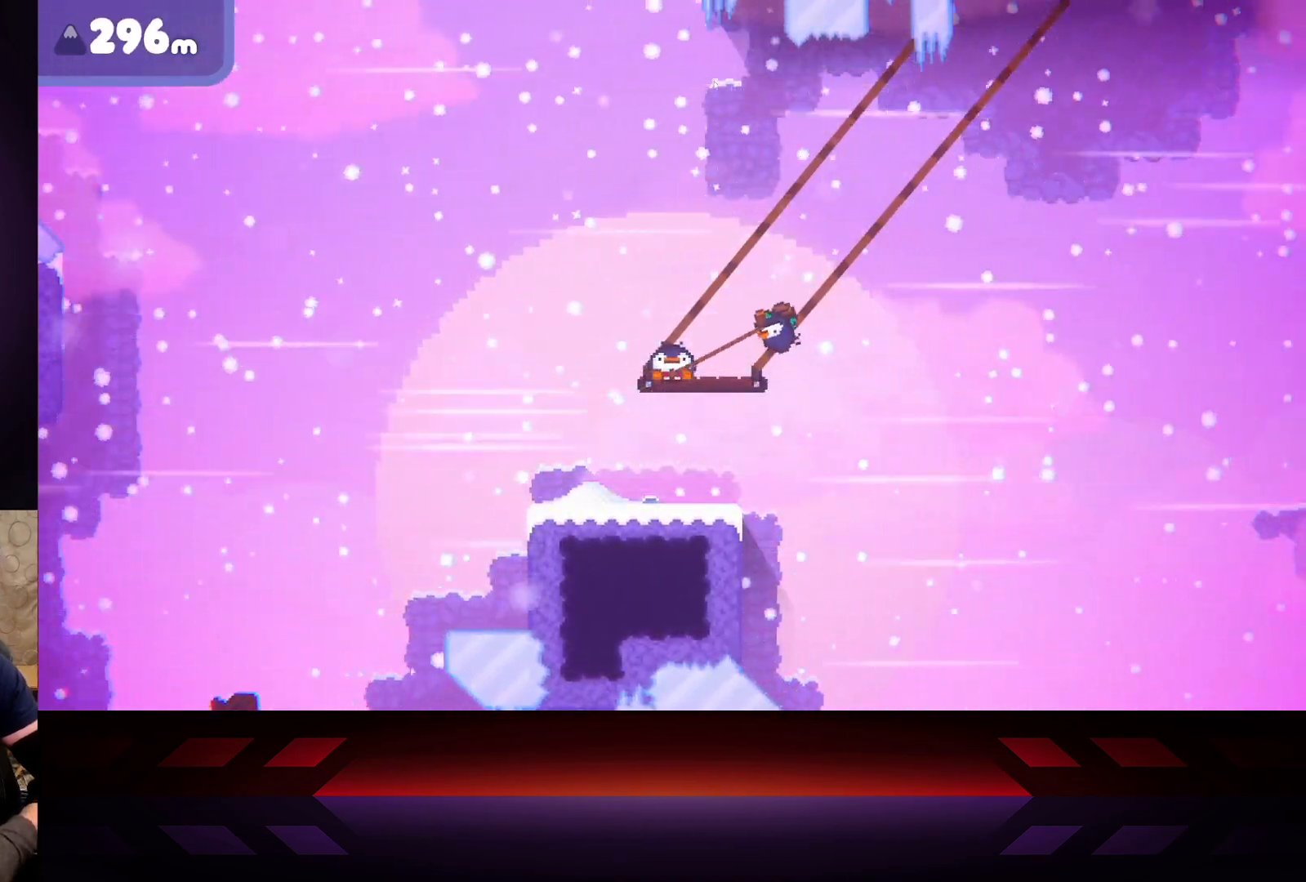
{"buttons": ["X"], "left_stick": "right", "right_stick": "center", "events": []}
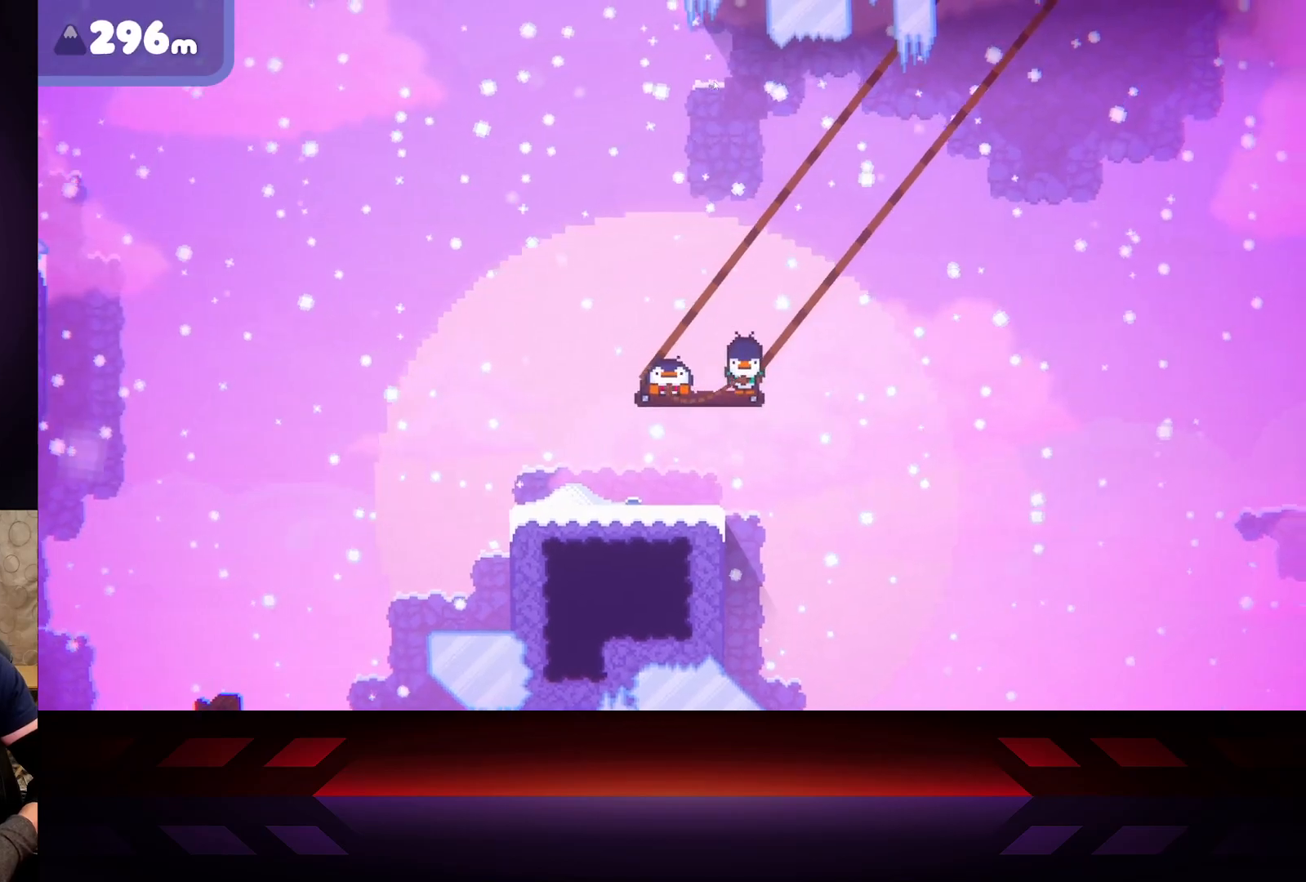
{"buttons": [], "left_stick": "right", "right_stick": "center", "events": [[483, "X", "up"]]}
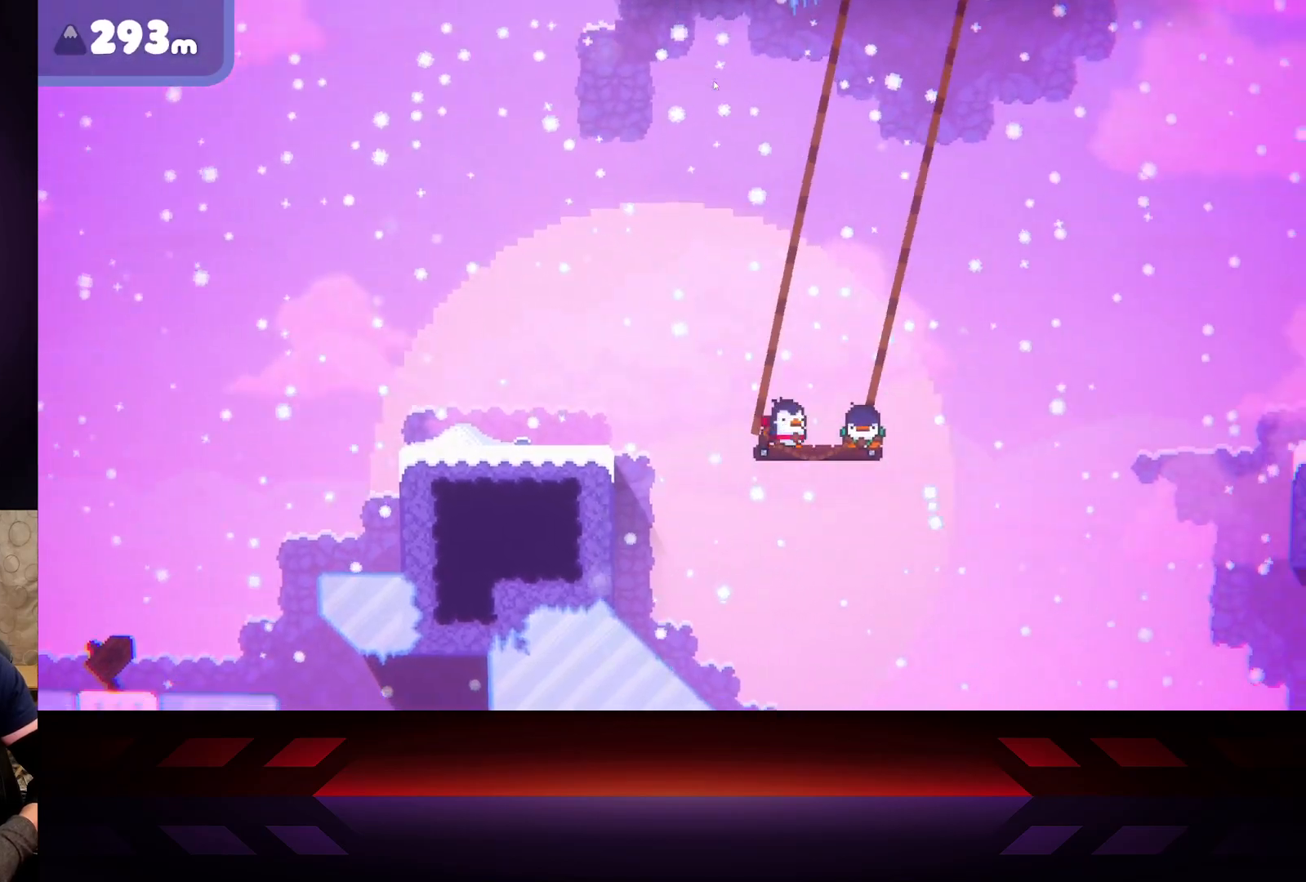
{"buttons": ["X"], "left_stick": "center", "right_stick": "center", "events": [[117, "X", "down"], [467, "left_stick", "center"]]}
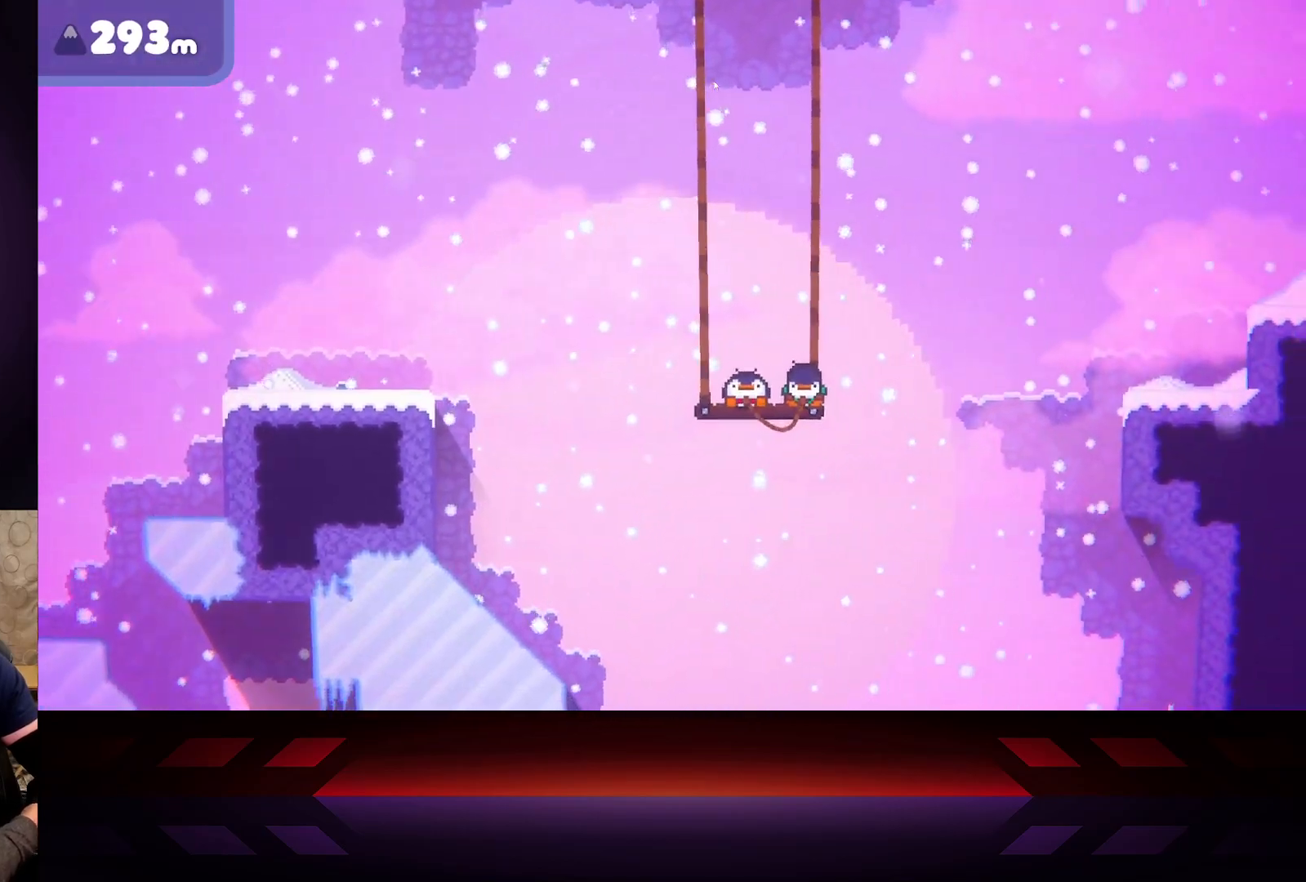
{"buttons": ["X"], "left_stick": "center", "right_stick": "center", "events": [[17, "left_stick", "right"], [33, "X", "up"], [133, "X", "down"], [267, "left_stick", "center"]]}